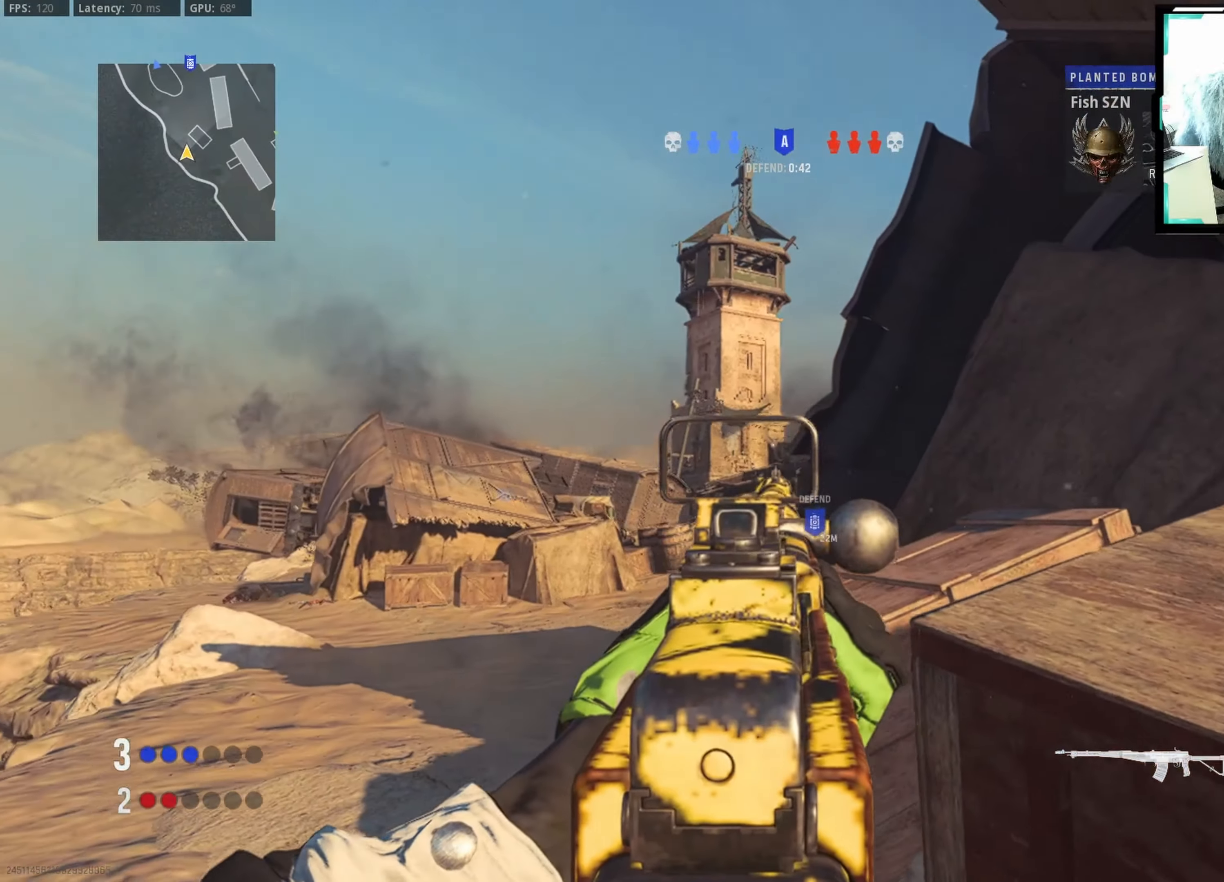
Gameplay with a controller (PlayStation layout); each line is a JSON object with the inputs held at the frame after it. "events" lists button and stick changes between this image and that frame as [ms after this image, input, new state], when the widget could be followed in between.
{"buttons": ["L1"], "left_stick": "left", "right_stick": "center", "events": [[17, "right_stick", "center"], [133, "right_stick", "left"], [150, "left_stick", "right"], [217, "right_stick", "center"], [400, "left_stick", "left"]]}
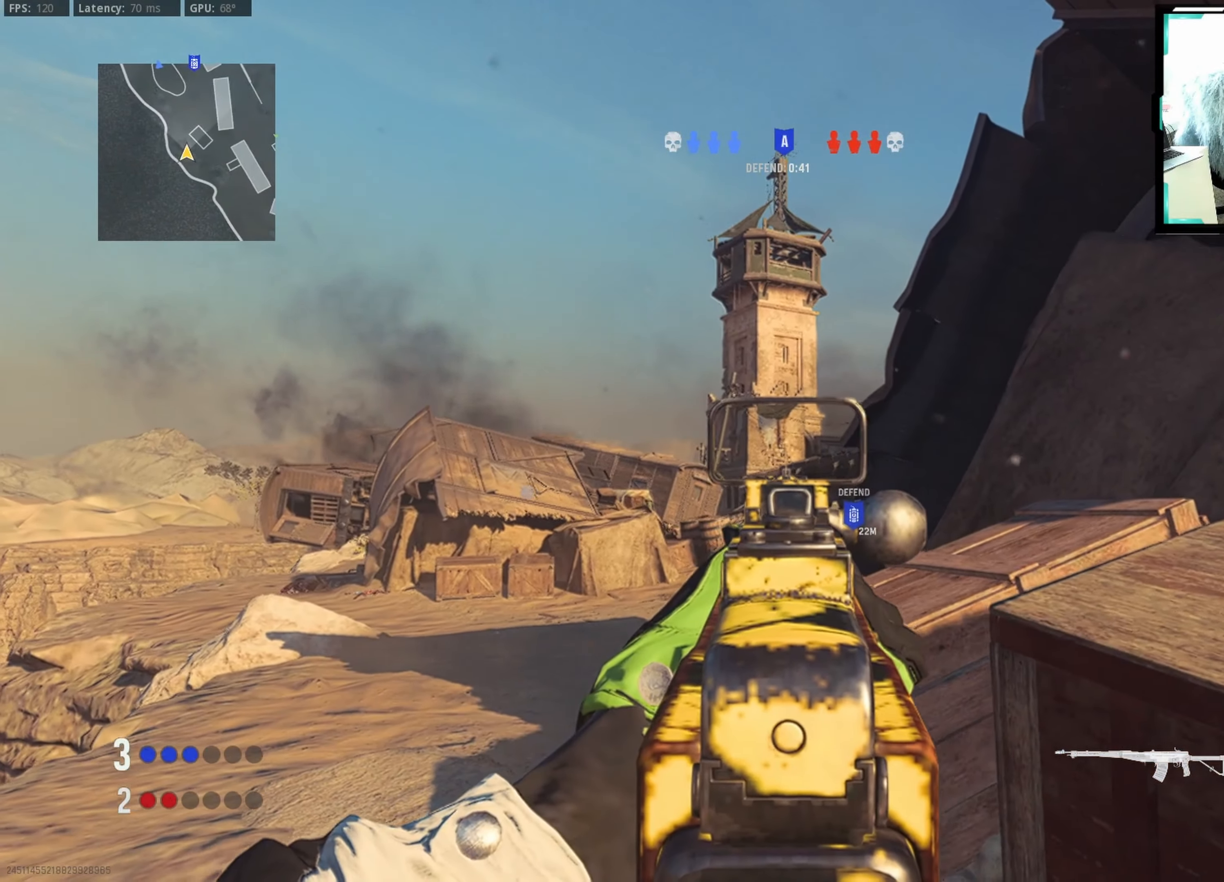
{"buttons": [], "left_stick": "up-right", "right_stick": "center", "events": [[167, "left_stick", "down-right"], [200, "L1", "up"], [200, "right_stick", "down-right"], [417, "left_stick", "up-right"], [500, "right_stick", "center"]]}
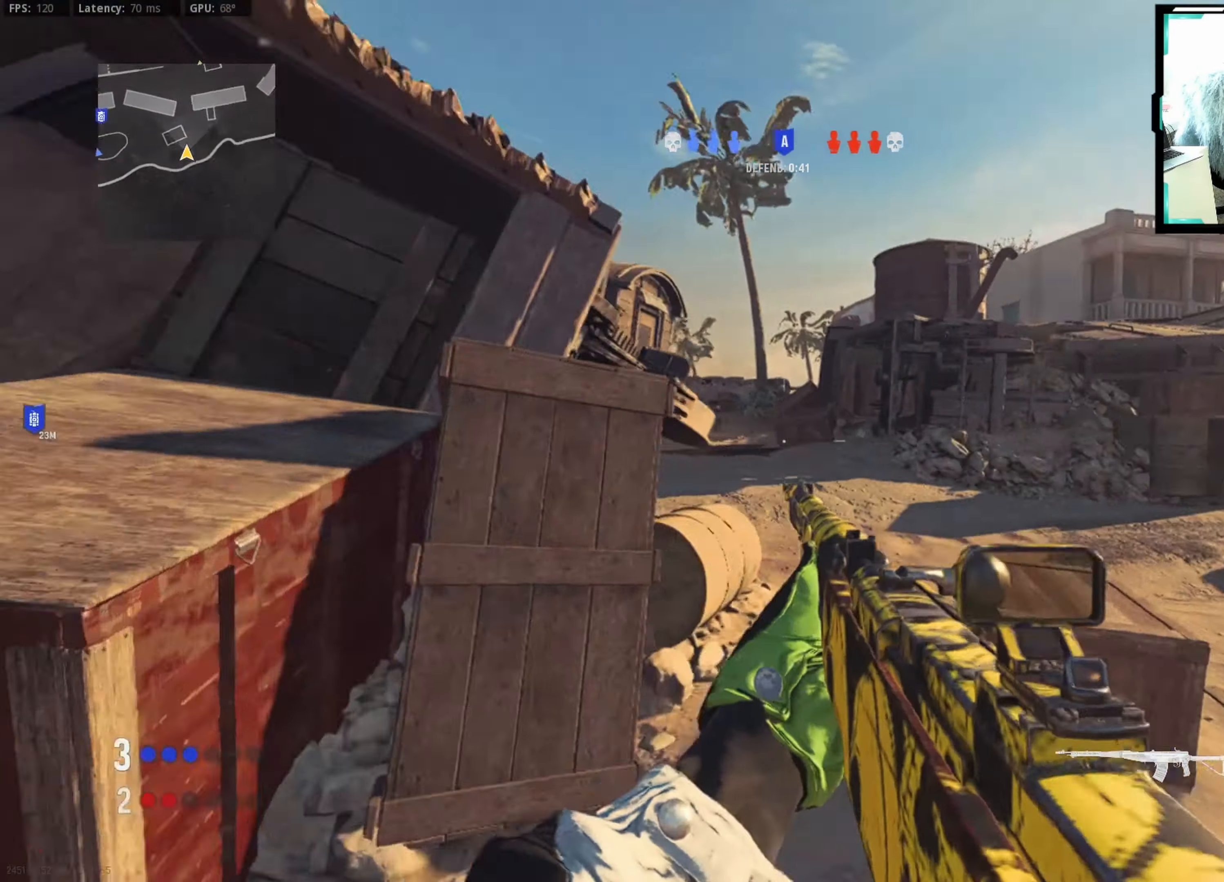
{"buttons": ["L1"], "left_stick": "left", "right_stick": "center", "events": [[133, "L1", "down"], [150, "right_stick", "left"], [317, "right_stick", "up-right"], [367, "left_stick", "up-left"], [367, "right_stick", "right"], [417, "left_stick", "left"], [467, "right_stick", "center"]]}
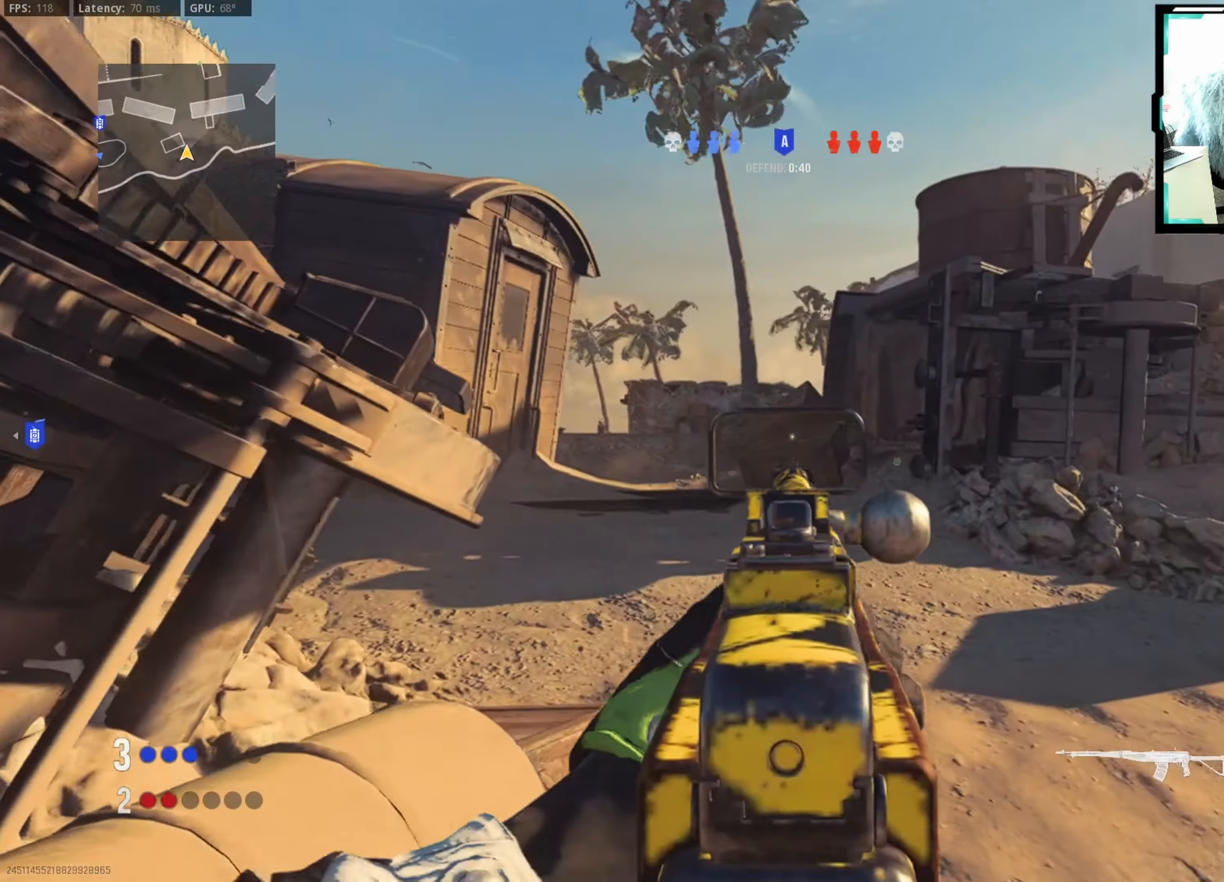
{"buttons": [], "left_stick": "up-right", "right_stick": "center", "events": [[67, "right_stick", "left"], [100, "left_stick", "right"], [200, "right_stick", "center"], [250, "left_stick", "up"], [300, "L1", "up"], [350, "right_stick", "left"], [433, "left_stick", "up-right"], [500, "right_stick", "center"]]}
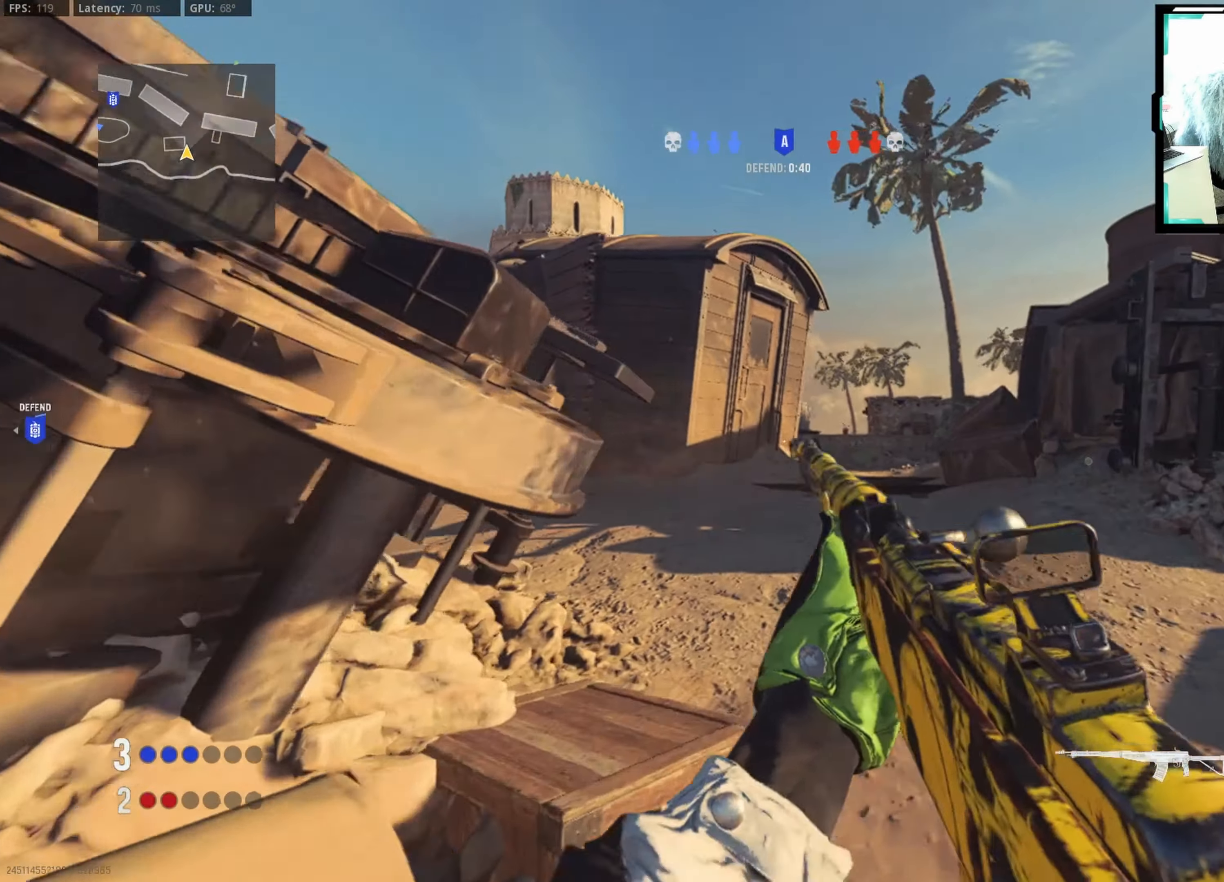
{"buttons": ["TRIANGLE"], "left_stick": "up-right", "right_stick": "down-right", "events": [[17, "left_stick", "right"], [67, "left_stick", "down-right"], [283, "right_stick", "right"], [400, "TRIANGLE", "down"], [400, "left_stick", "up-right"], [467, "right_stick", "down-right"]]}
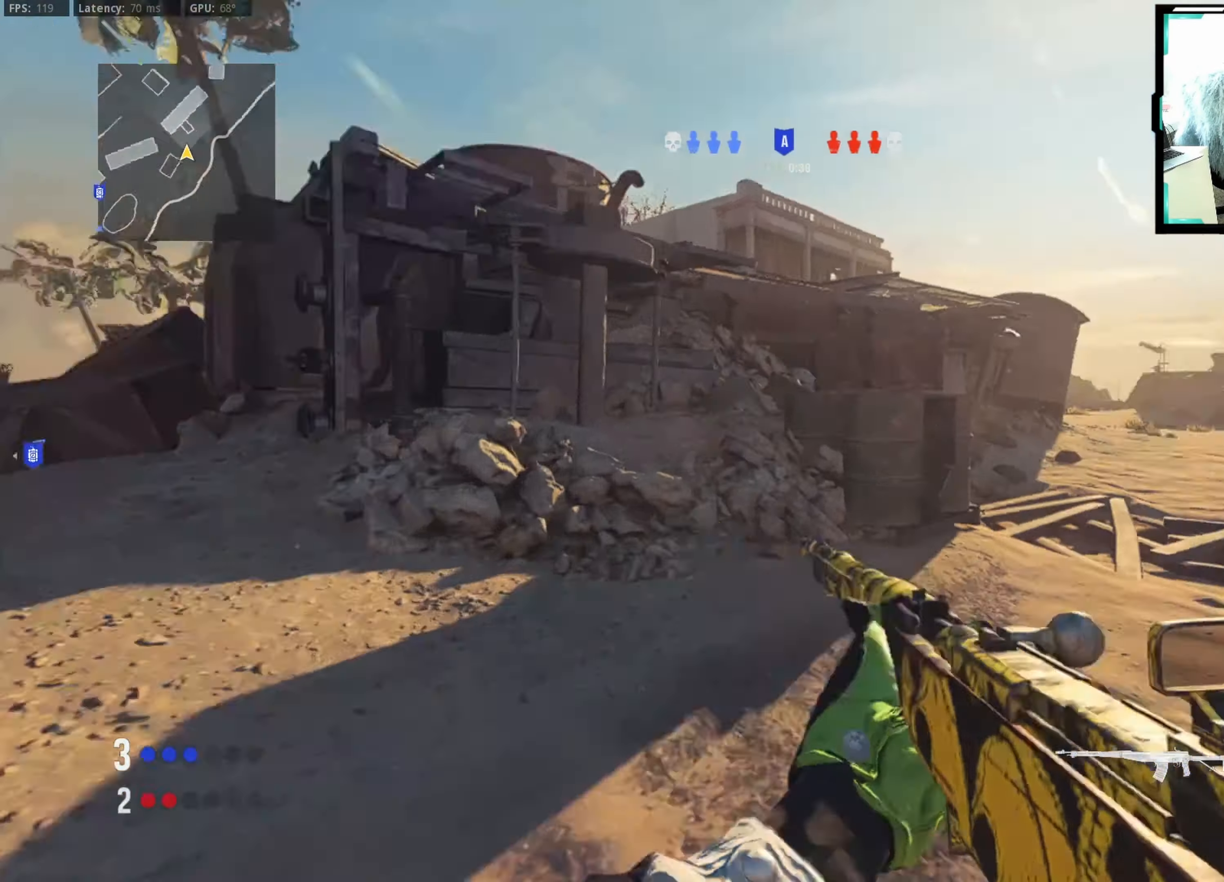
{"buttons": ["TRIANGLE"], "left_stick": "up-right", "right_stick": "center", "events": [[17, "TRIANGLE", "up"], [67, "right_stick", "center"], [467, "TRIANGLE", "down"]]}
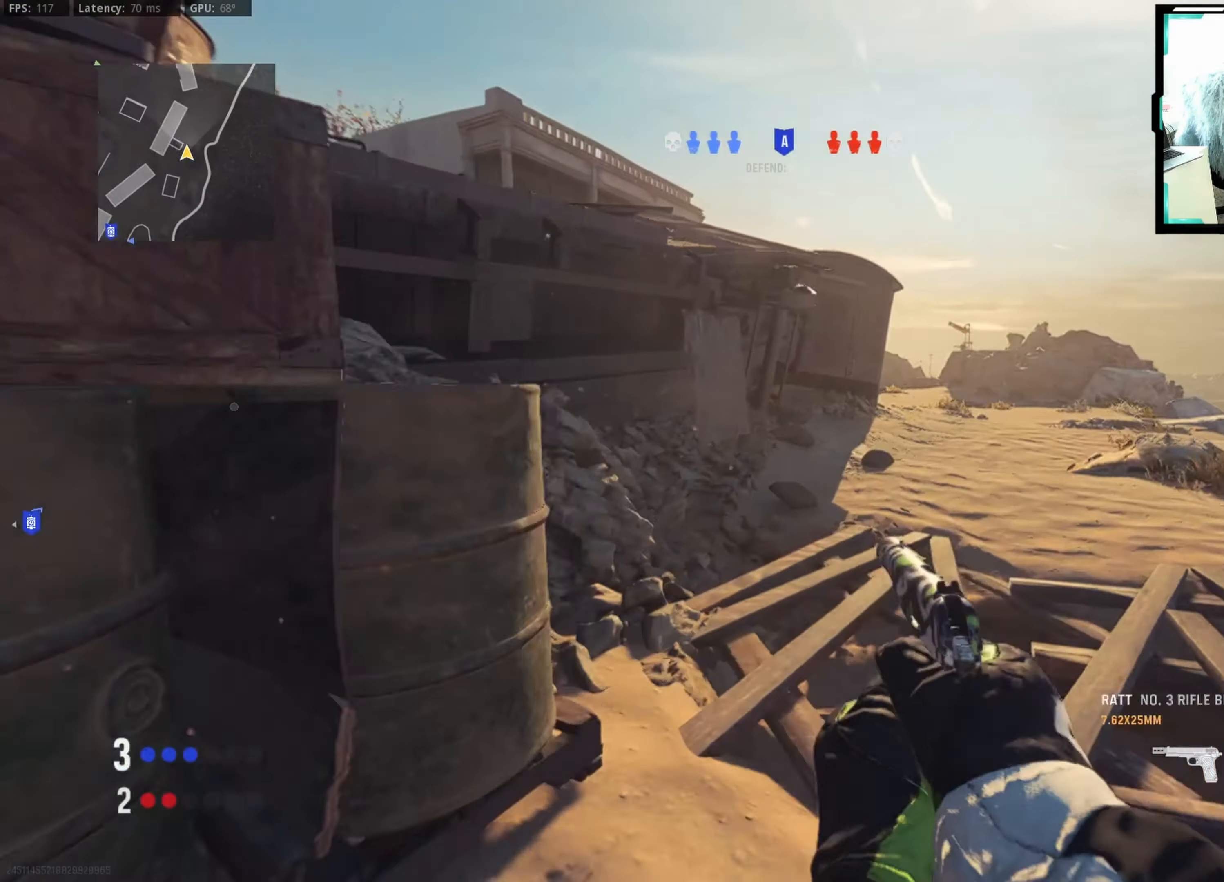
{"buttons": [], "left_stick": "up-right", "right_stick": "left", "events": [[33, "TRIANGLE", "up"], [217, "right_stick", "right"], [317, "right_stick", "center"], [450, "right_stick", "left"]]}
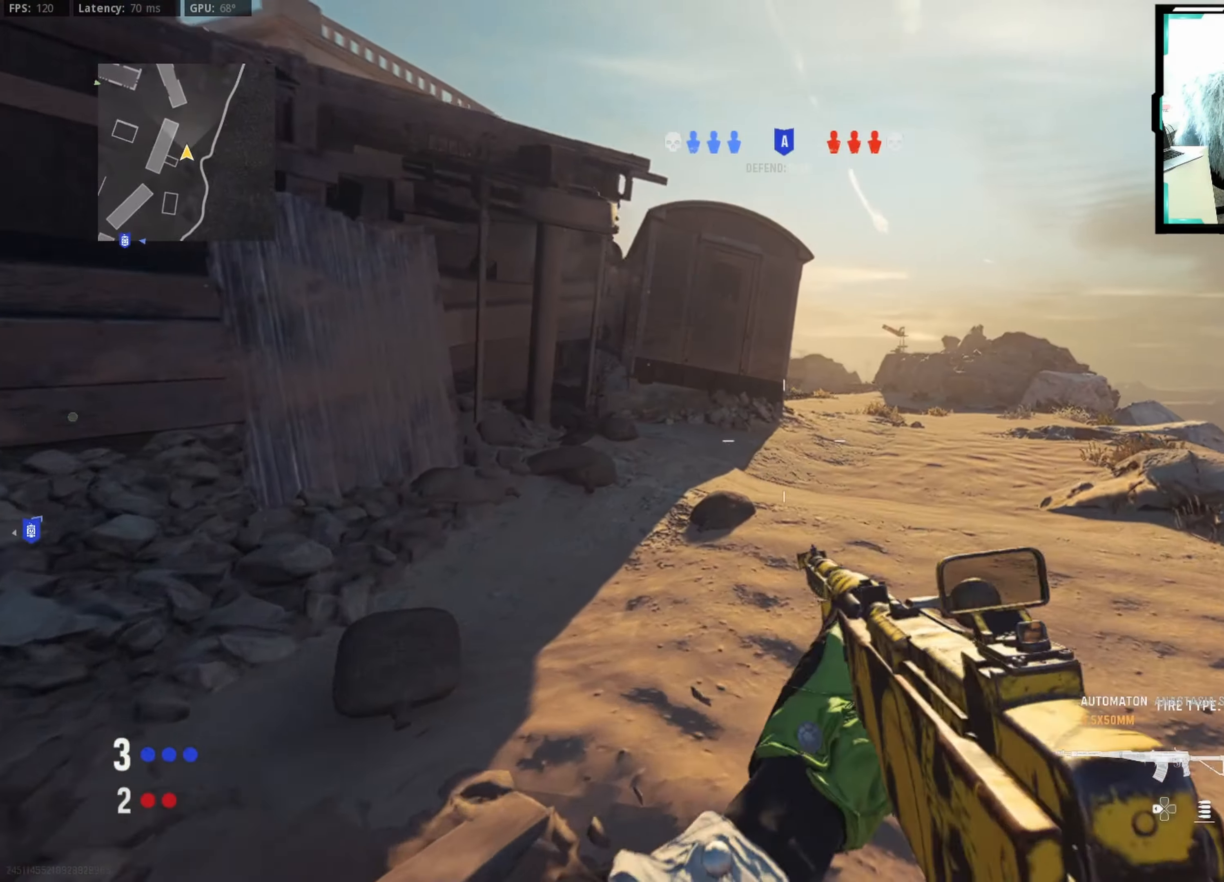
{"buttons": [], "left_stick": "up-right", "right_stick": "left", "events": [[350, "R3", "down"], [433, "R3", "up"]]}
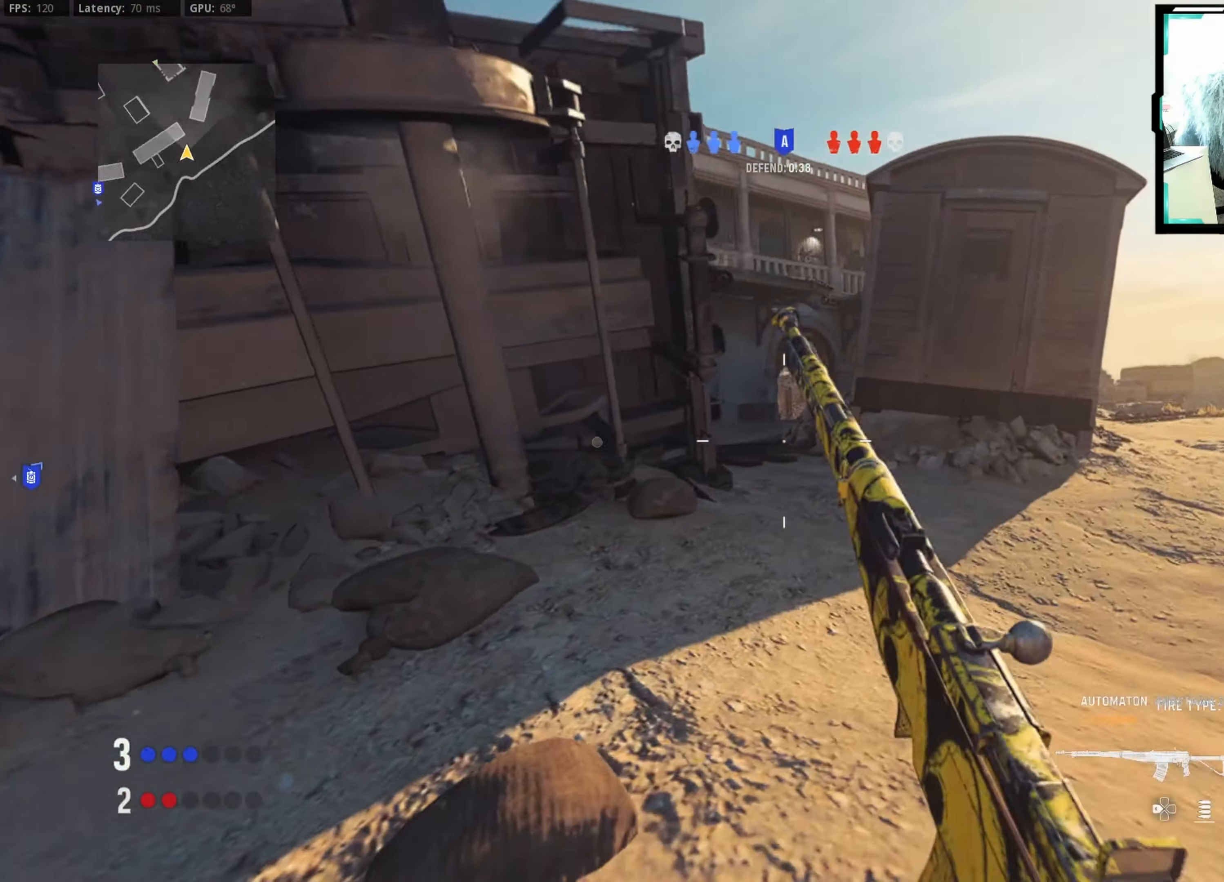
{"buttons": ["L1"], "left_stick": "up-right", "right_stick": "center", "events": [[183, "R3", "down"], [183, "right_stick", "up-left"], [250, "CROSS", "down"], [283, "R3", "up"], [283, "right_stick", "left"], [300, "L1", "down"], [333, "CROSS", "up"], [417, "right_stick", "center"]]}
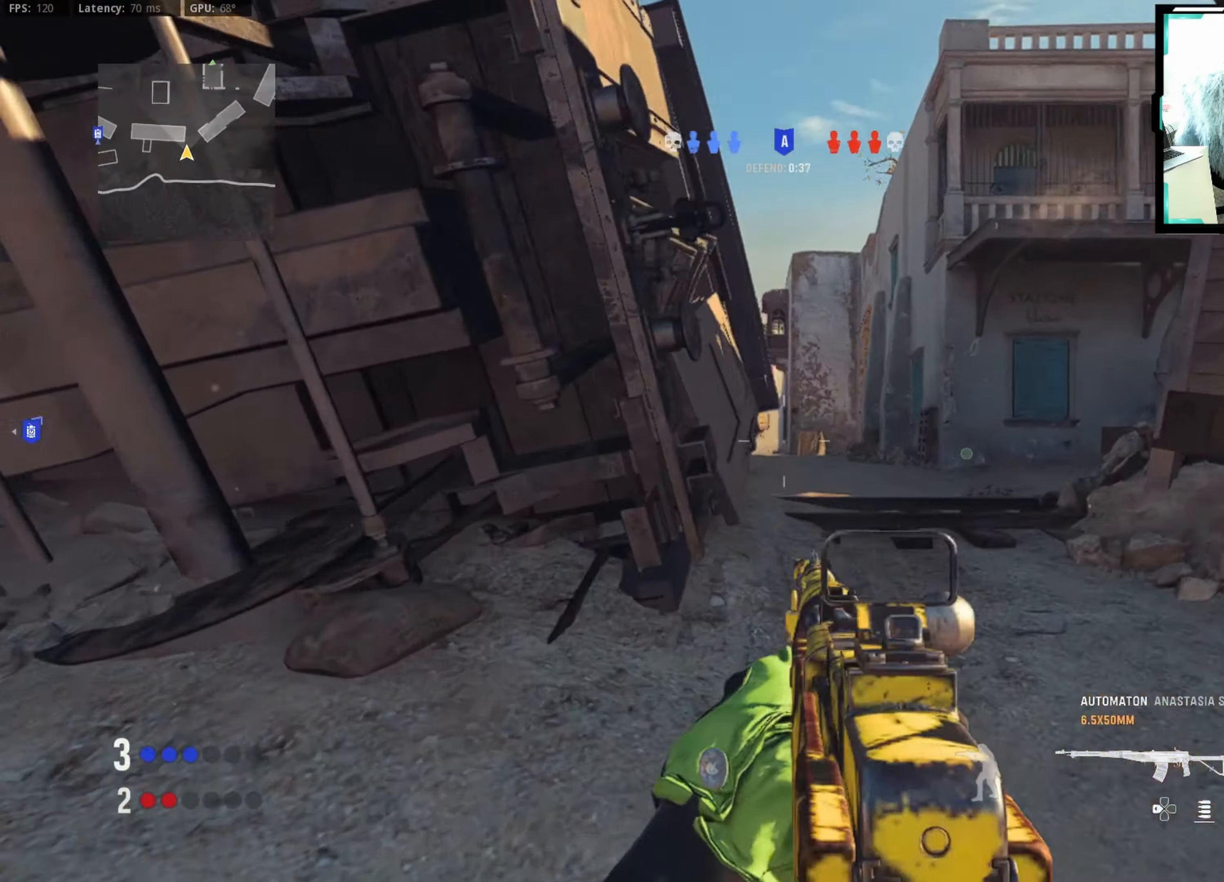
{"buttons": ["L1"], "left_stick": "right", "right_stick": "left", "events": [[100, "right_stick", "left"], [384, "left_stick", "right"]]}
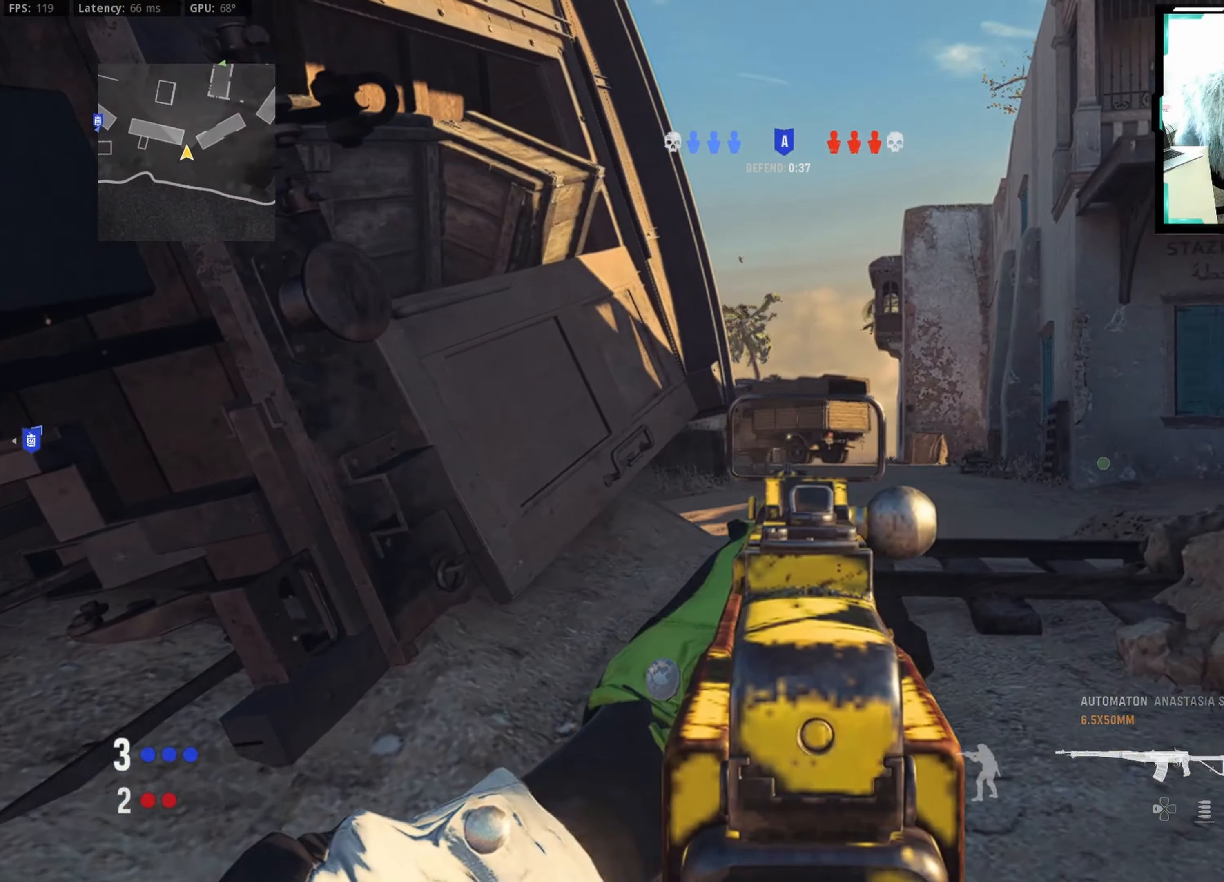
{"buttons": ["L1"], "left_stick": "up", "right_stick": "center", "events": [[167, "left_stick", "up-right"], [367, "right_stick", "center"], [417, "left_stick", "up"]]}
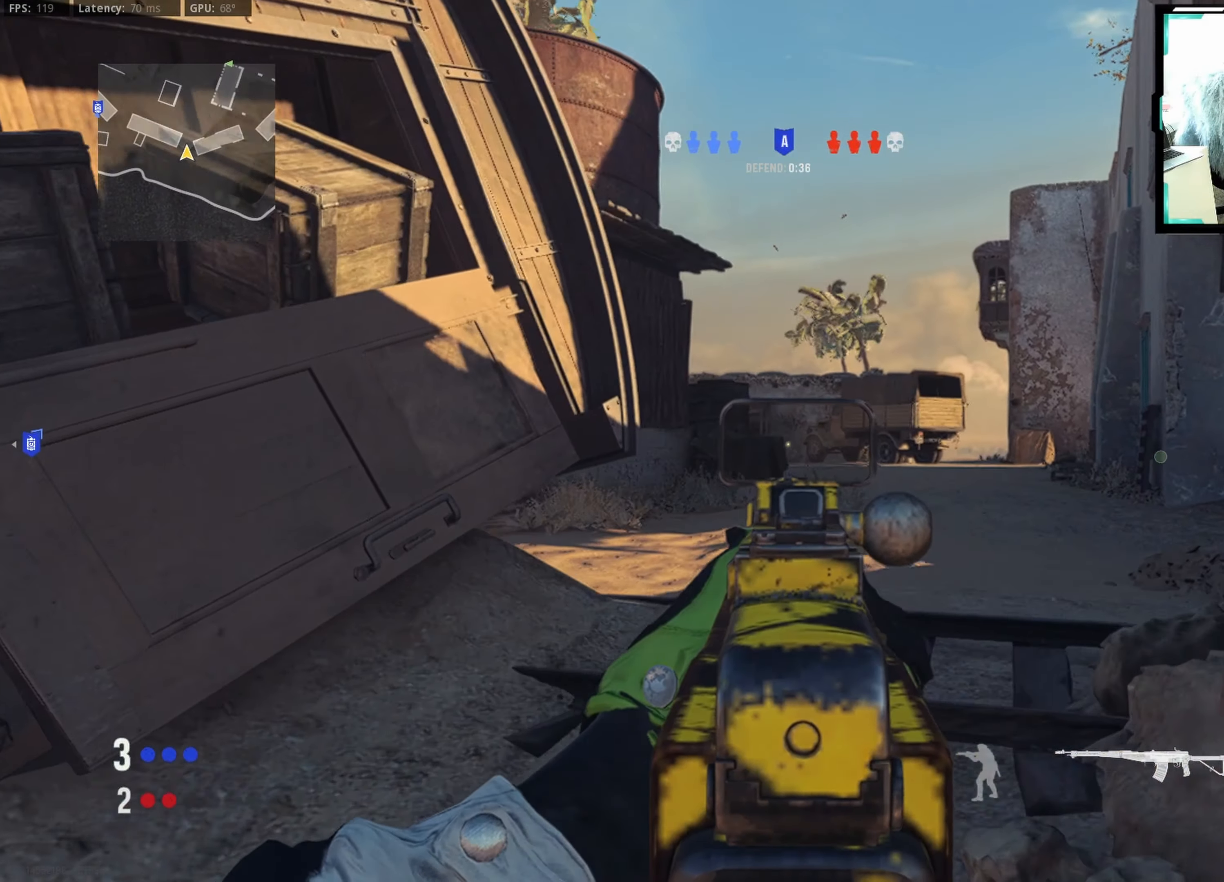
{"buttons": [], "left_stick": "left", "right_stick": "center", "events": [[217, "L1", "up"], [217, "right_stick", "down-right"], [317, "left_stick", "left"], [450, "right_stick", "center"]]}
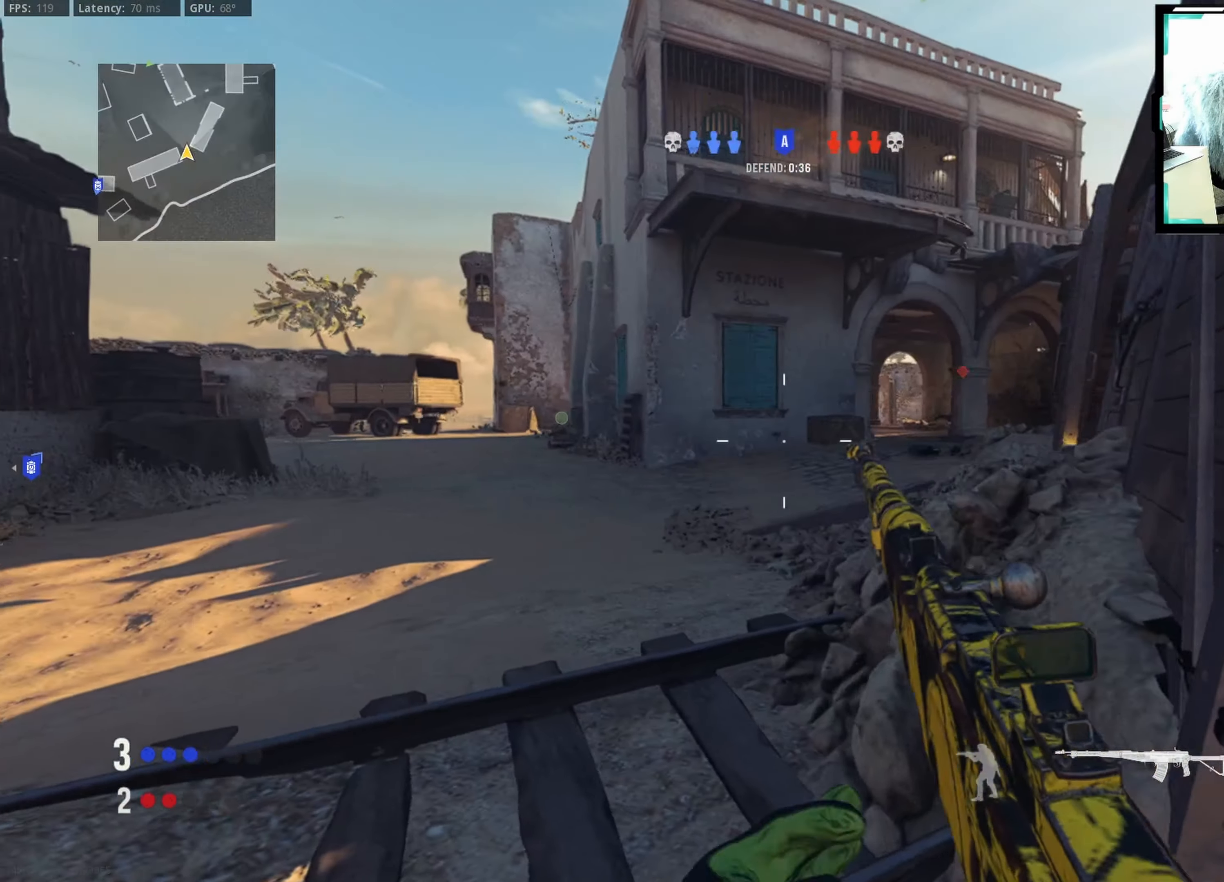
{"buttons": ["L1"], "left_stick": "down-right", "right_stick": "center", "events": [[234, "left_stick", "right"], [300, "right_stick", "right"], [367, "left_stick", "down-right"], [400, "L1", "down"], [484, "right_stick", "center"]]}
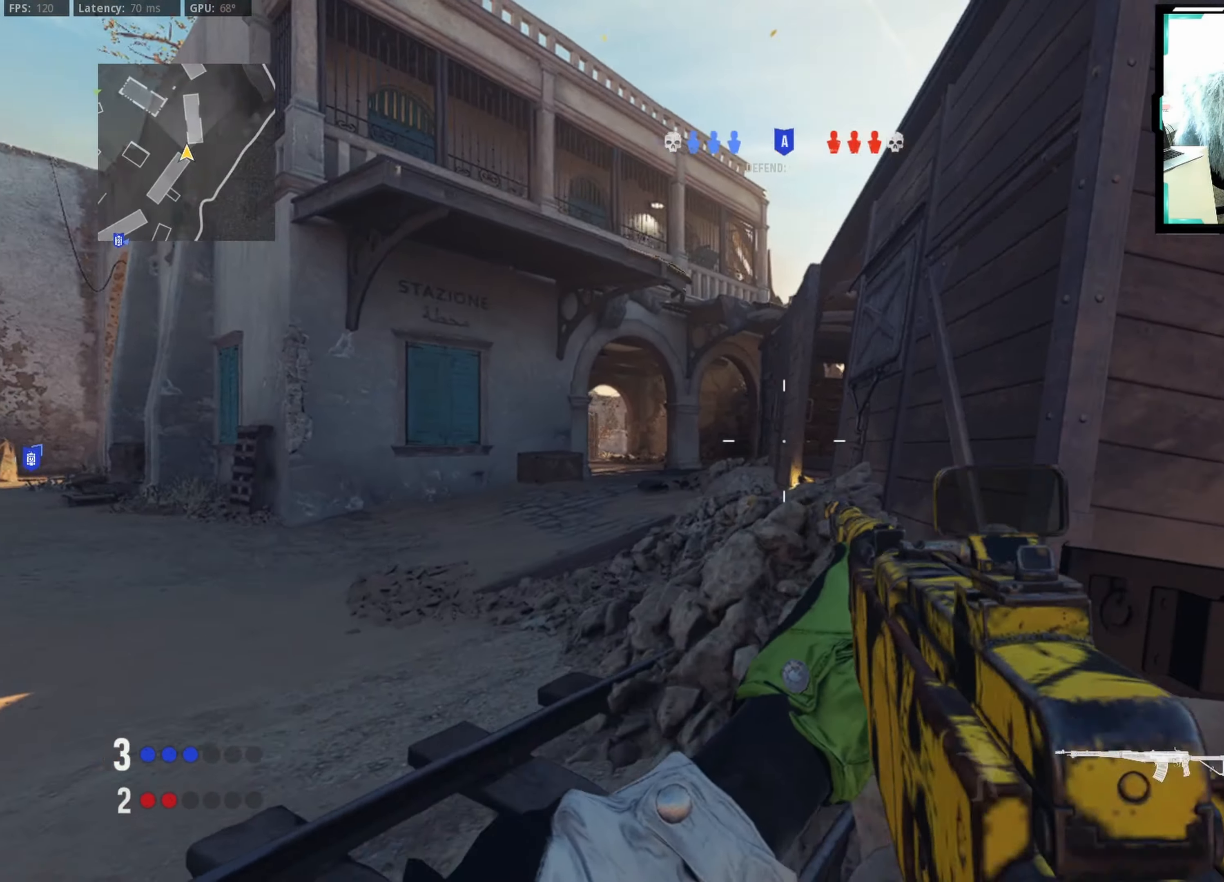
{"buttons": ["CROSS"], "left_stick": "up-right", "right_stick": "left", "events": [[34, "L1", "up"], [67, "right_stick", "right"], [234, "left_stick", "up-right"], [384, "right_stick", "left"], [467, "CROSS", "down"]]}
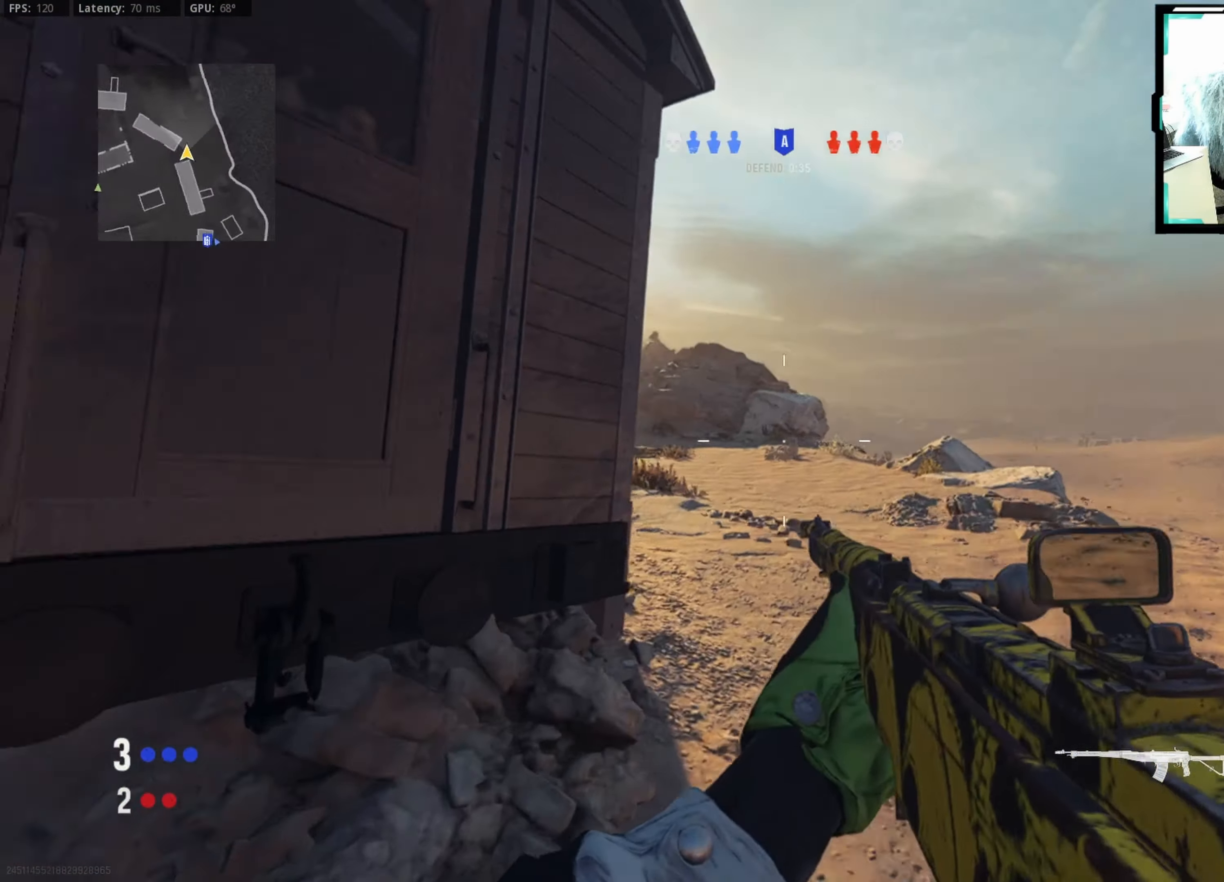
{"buttons": ["L1"], "left_stick": "up-right", "right_stick": "up-left", "events": [[17, "L1", "down"], [67, "CROSS", "up"], [167, "right_stick", "center"], [284, "right_stick", "up"], [384, "right_stick", "up-left"]]}
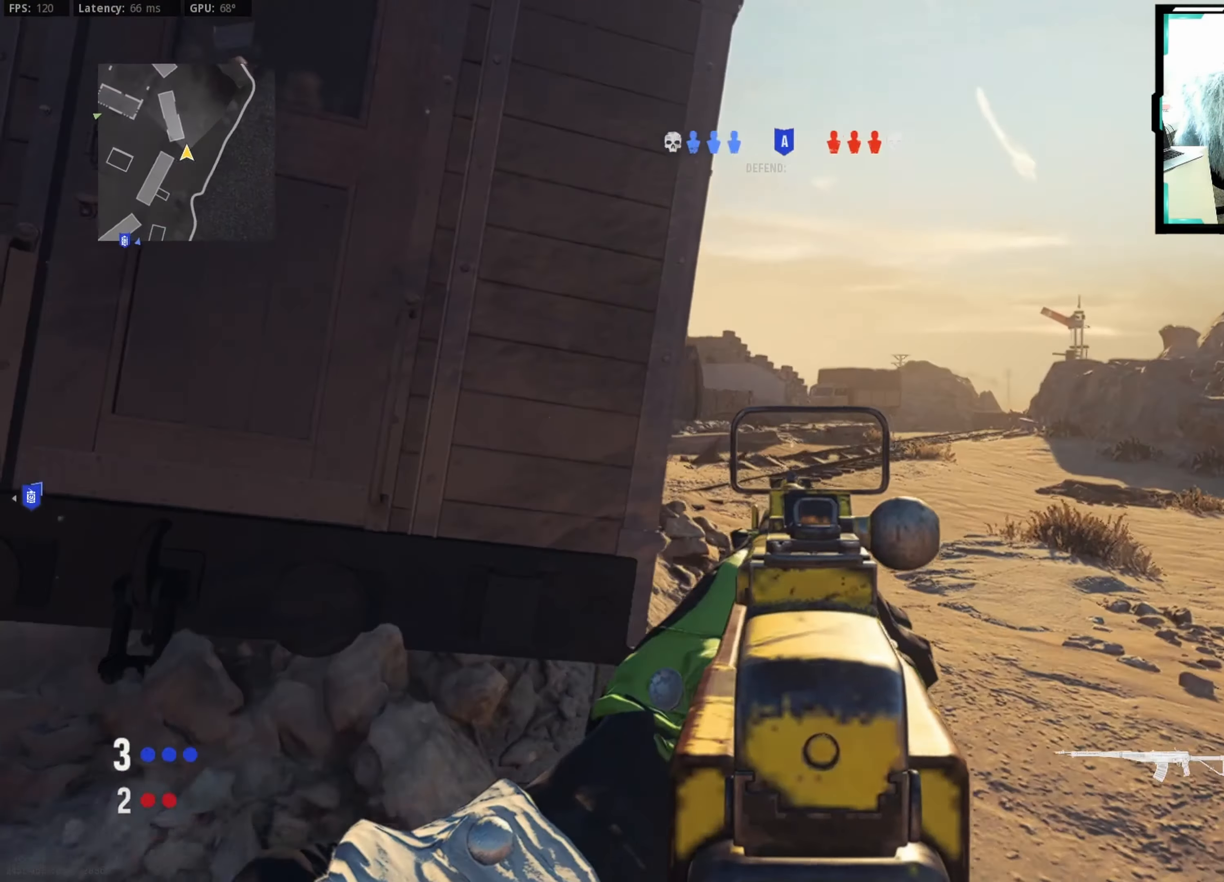
{"buttons": ["L1"], "left_stick": "right", "right_stick": "up-left", "events": [[34, "right_stick", "up"], [84, "CROSS", "down"], [167, "CROSS", "up"], [184, "right_stick", "left"], [400, "right_stick", "up-left"], [417, "left_stick", "right"]]}
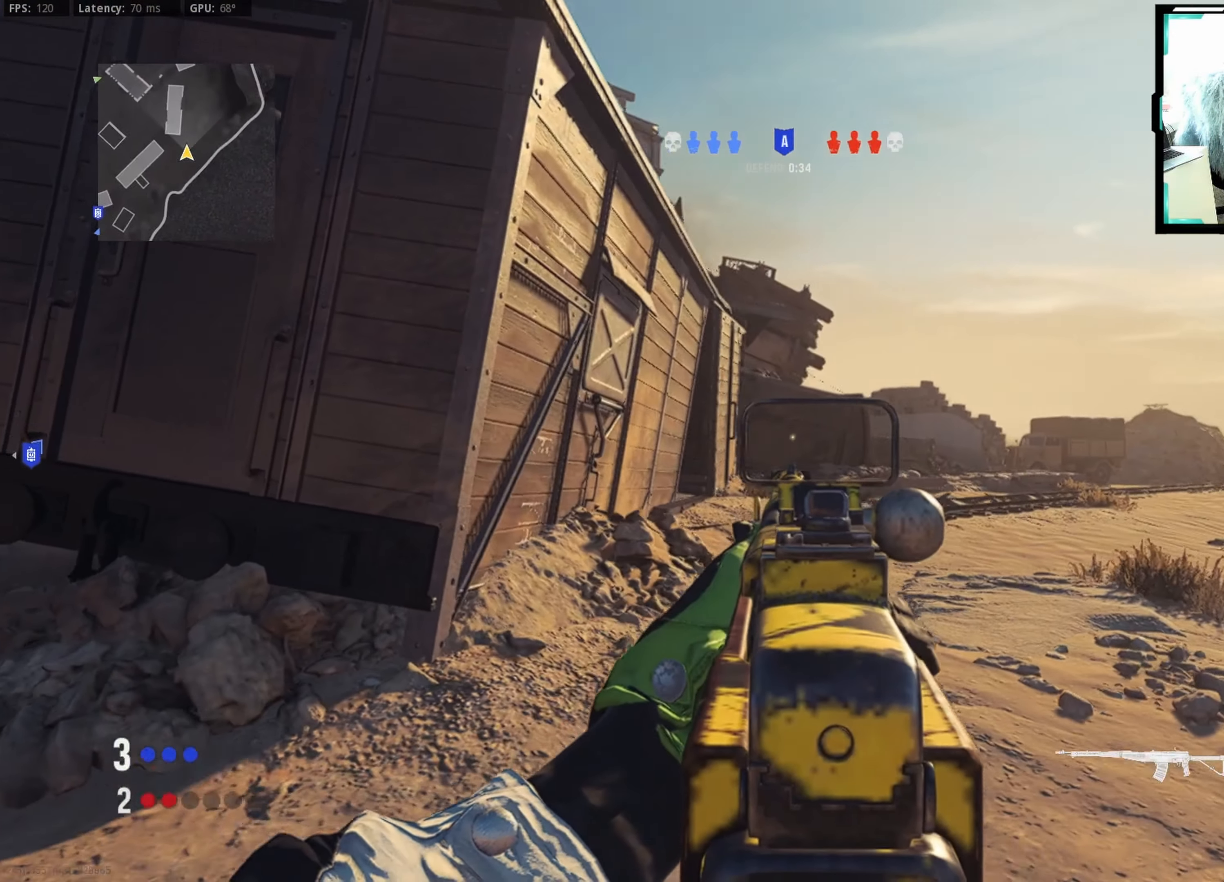
{"buttons": ["L1"], "left_stick": "right", "right_stick": "center", "events": [[217, "right_stick", "left"], [367, "right_stick", "center"]]}
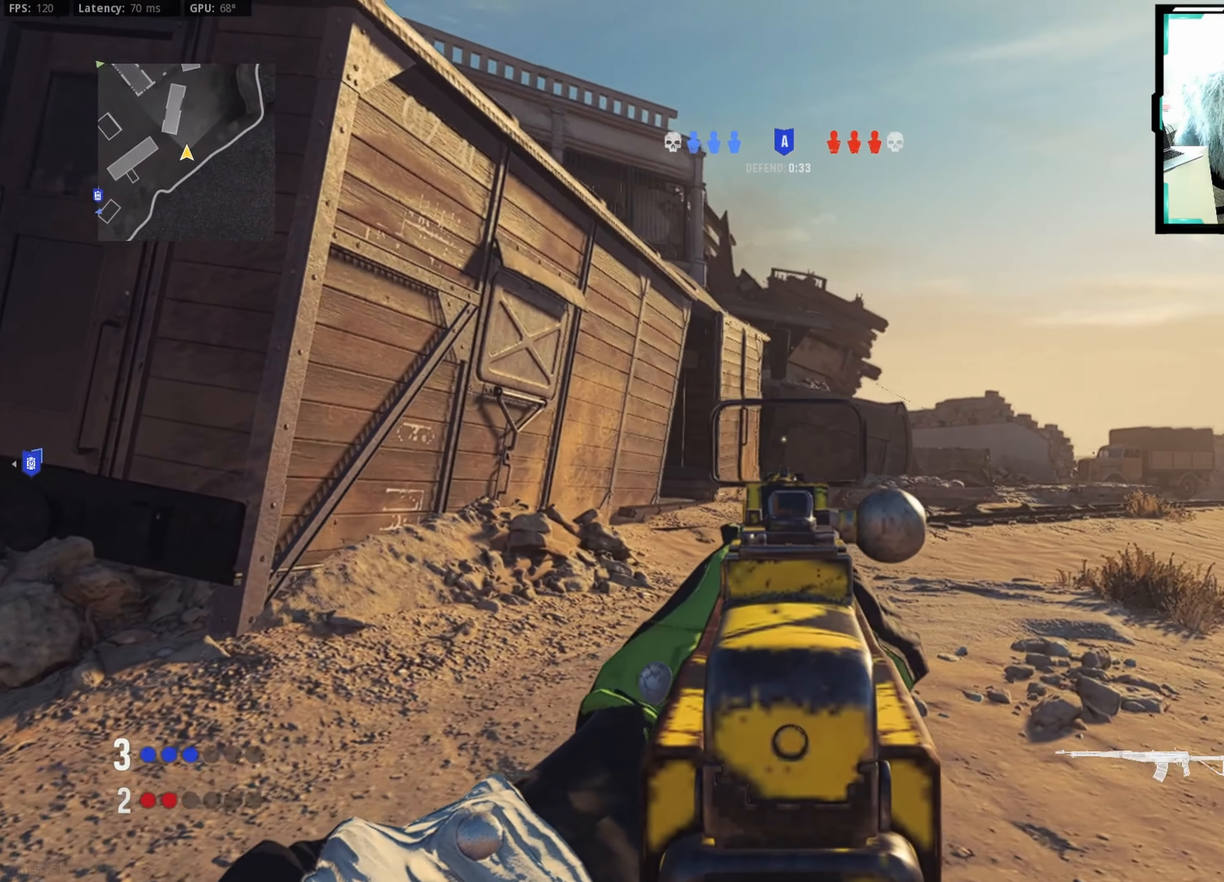
{"buttons": ["L1"], "left_stick": "right", "right_stick": "left", "events": [[50, "right_stick", "left"], [284, "right_stick", "center"], [484, "right_stick", "left"]]}
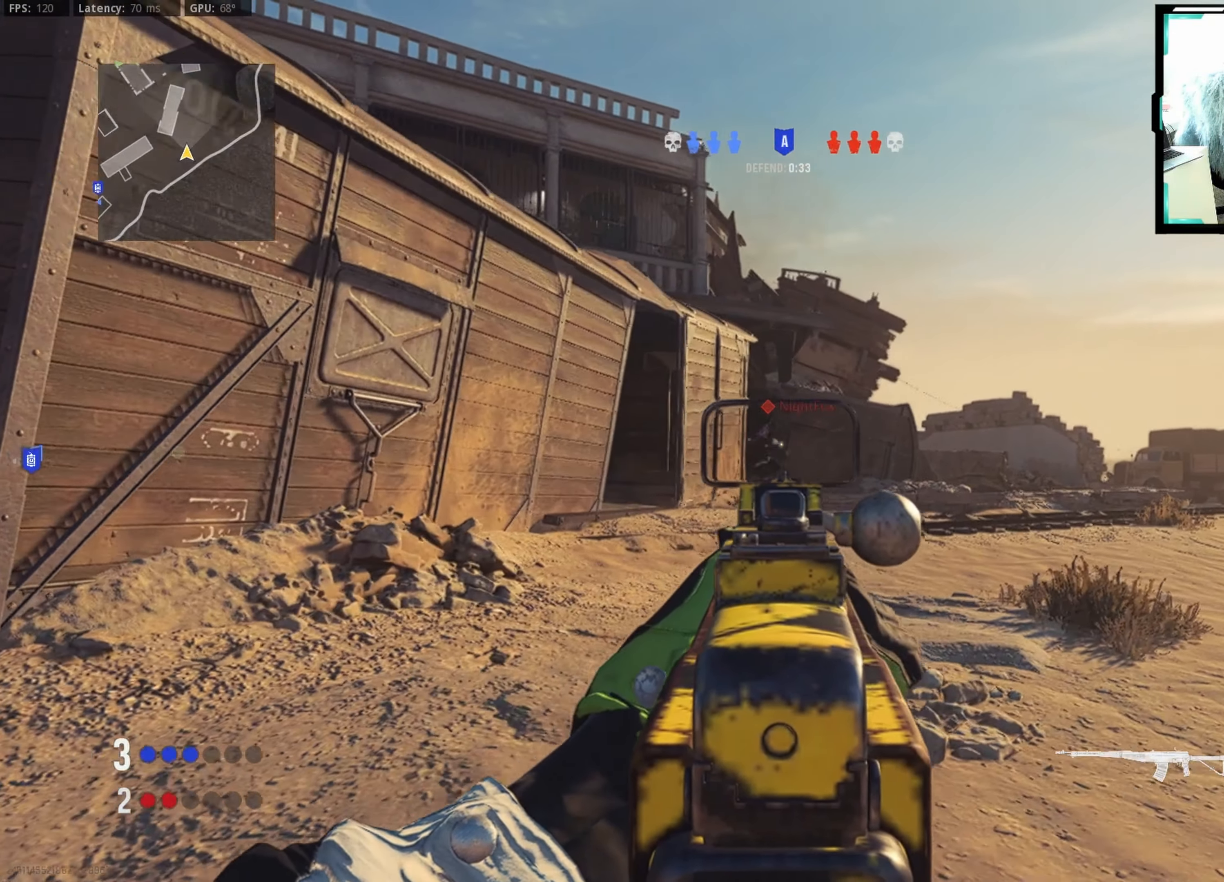
{"buttons": ["L1", "R1"], "left_stick": "left", "right_stick": "down-right", "events": [[234, "R1", "down"], [234, "right_stick", "center"], [284, "right_stick", "down-right"], [367, "left_stick", "up"], [417, "left_stick", "left"]]}
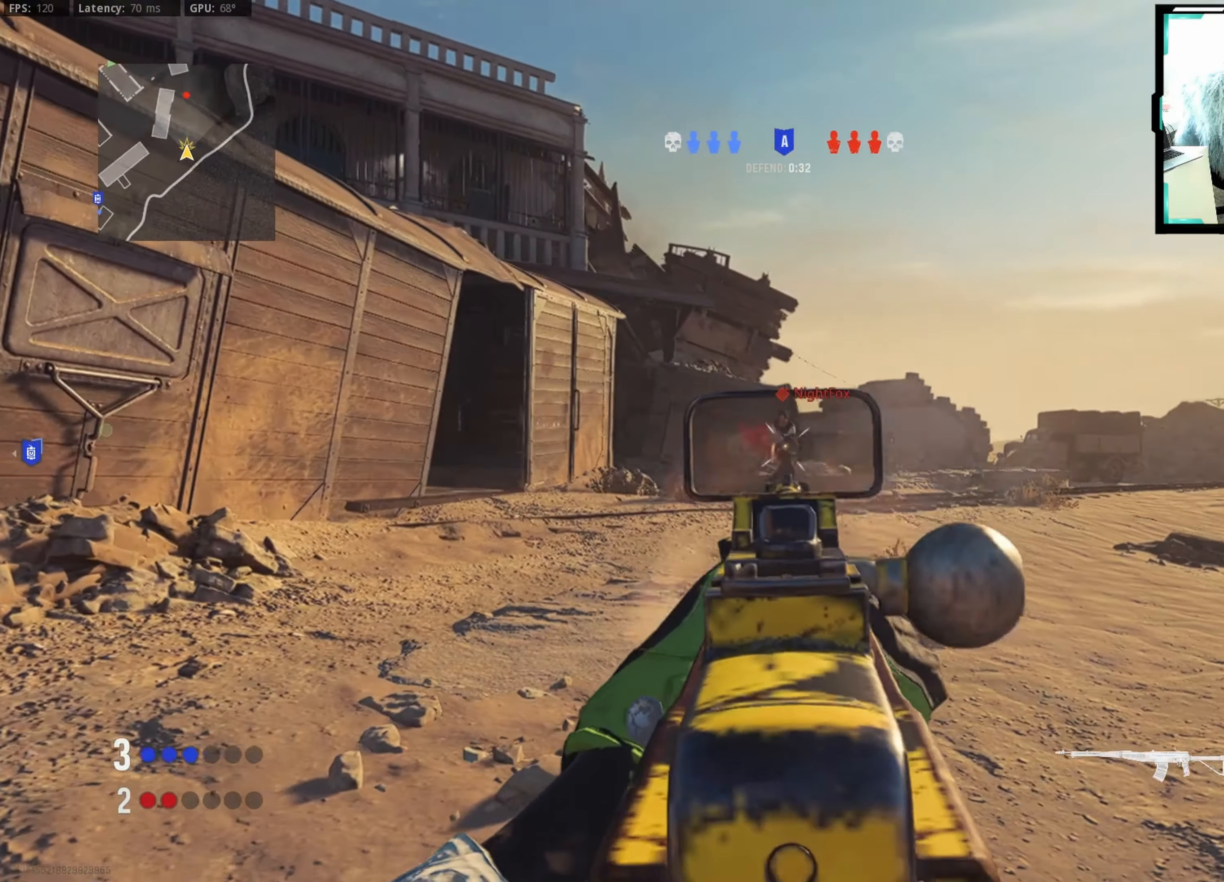
{"buttons": ["R1"], "left_stick": "left", "right_stick": "right", "events": [[166, "CROSS", "down"], [183, "right_stick", "center"], [250, "right_stick", "left"], [266, "CROSS", "up"], [316, "right_stick", "center"], [383, "right_stick", "right"], [500, "L1", "up"]]}
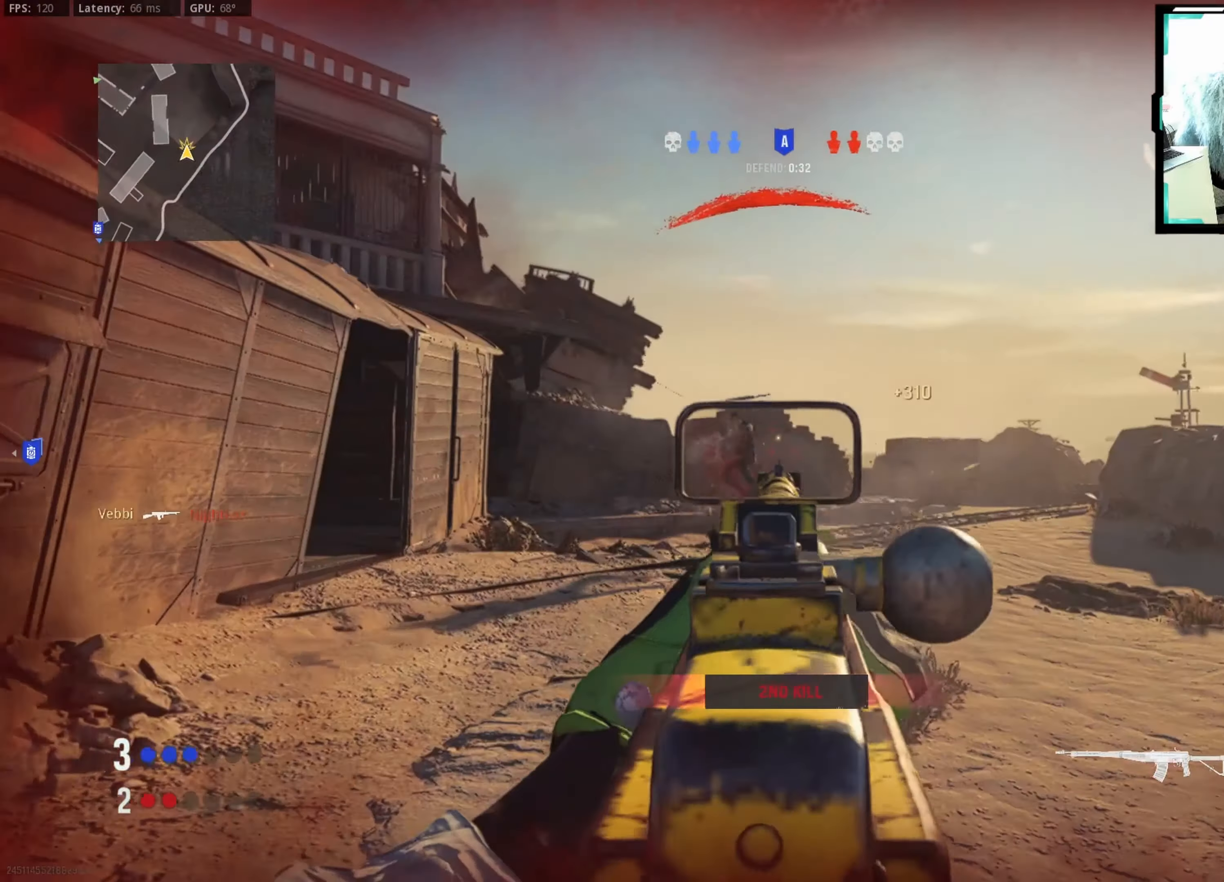
{"buttons": ["R3"], "left_stick": "up", "right_stick": "center", "events": [[33, "right_stick", "down-left"], [50, "R1", "up"], [200, "left_stick", "up-left"], [200, "right_stick", "left"], [333, "left_stick", "up"], [416, "right_stick", "center"], [500, "R3", "down"]]}
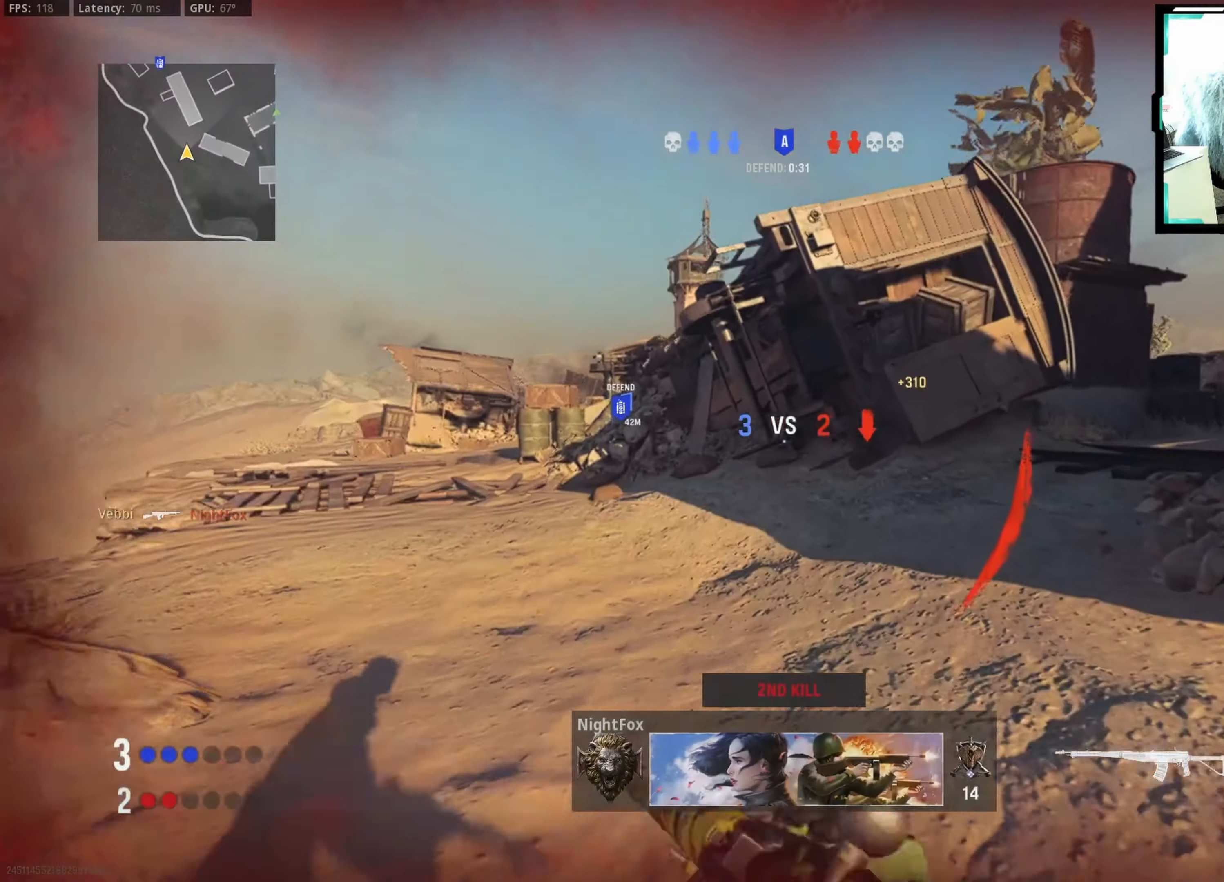
{"buttons": [], "left_stick": "up", "right_stick": "center", "events": [[100, "R3", "up"], [133, "right_stick", "right"], [166, "R3", "down"], [233, "CROSS", "down"], [300, "R3", "up"], [316, "CROSS", "up"], [400, "right_stick", "center"]]}
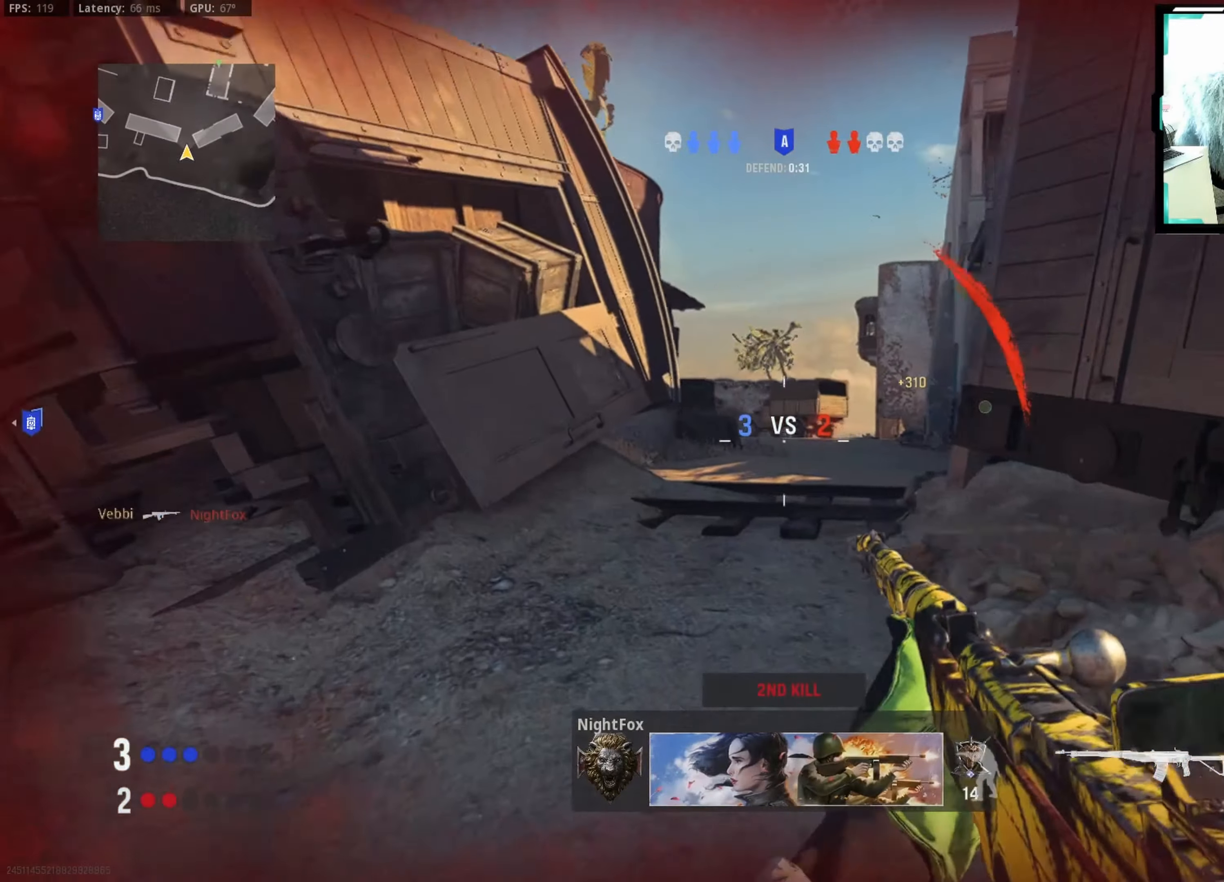
{"buttons": ["SQUARE"], "left_stick": "left", "right_stick": "center", "events": [[66, "L1", "down"], [83, "left_stick", "up-left"], [100, "right_stick", "up-right"], [216, "left_stick", "left"], [333, "right_stick", "center"], [433, "L1", "up"], [433, "SQUARE", "down"]]}
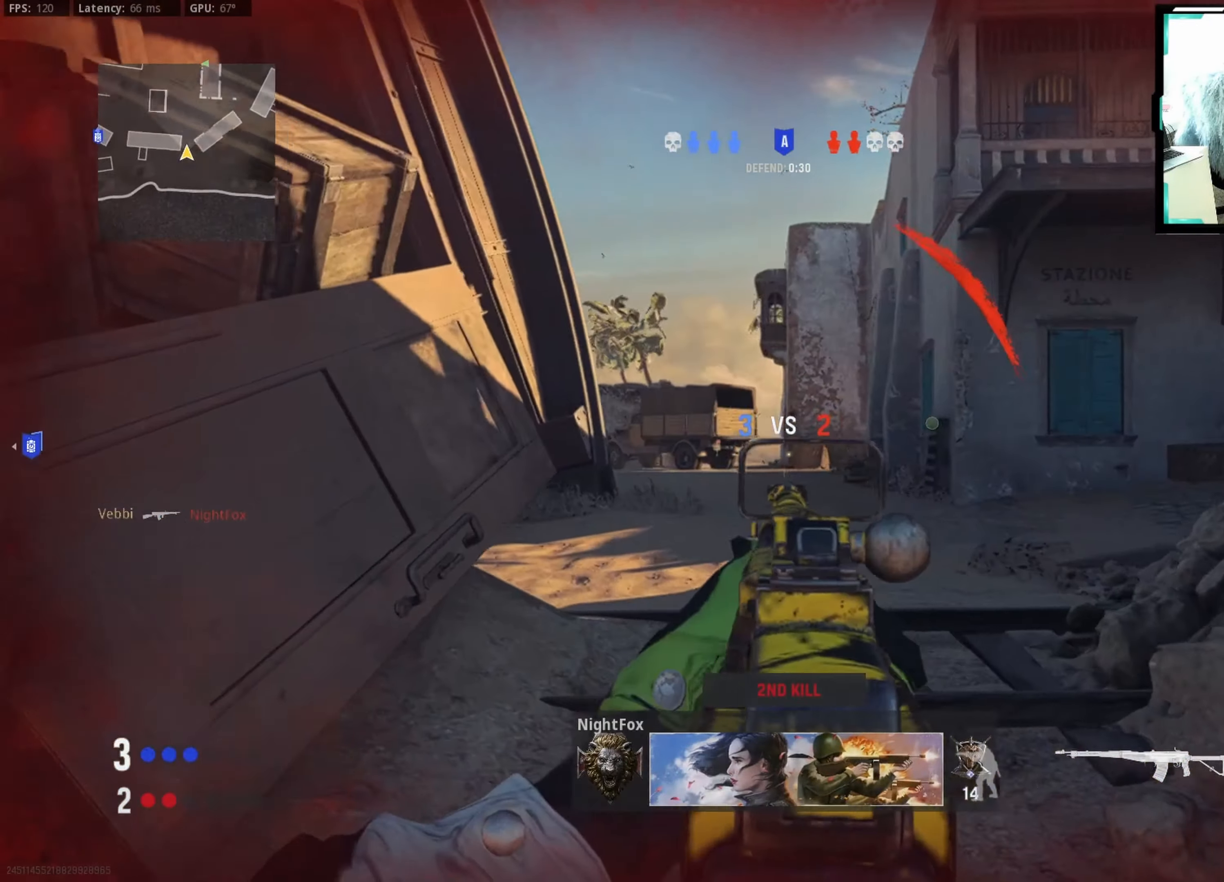
{"buttons": [], "left_stick": "up", "right_stick": "center", "events": [[16, "SQUARE", "up"], [116, "left_stick", "down"], [116, "right_stick", "left"], [316, "left_stick", "left"], [433, "left_stick", "up"], [450, "right_stick", "center"]]}
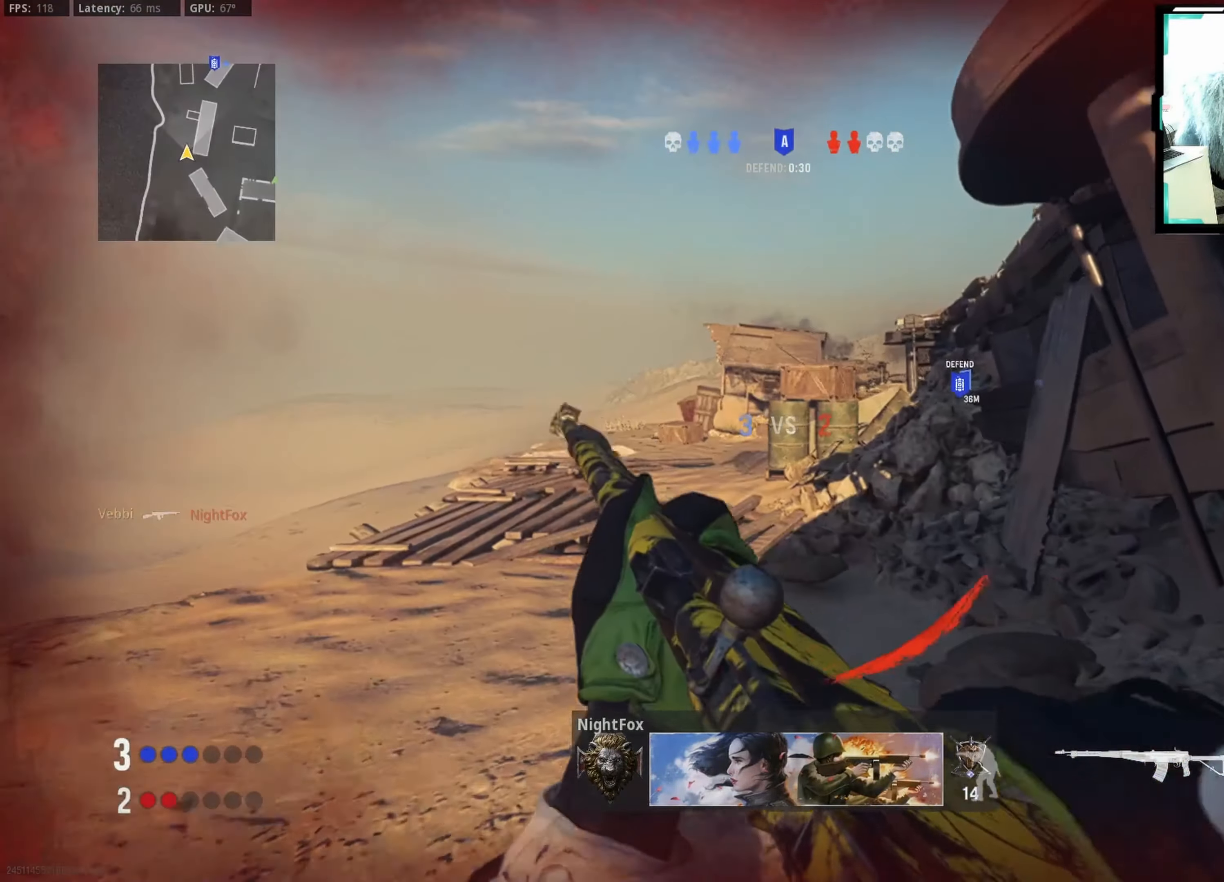
{"buttons": [], "left_stick": "left", "right_stick": "up-right", "events": [[16, "R3", "down"], [50, "left_stick", "up-right"], [383, "left_stick", "up-left"], [400, "right_stick", "up-right"], [416, "R3", "up"], [466, "left_stick", "left"]]}
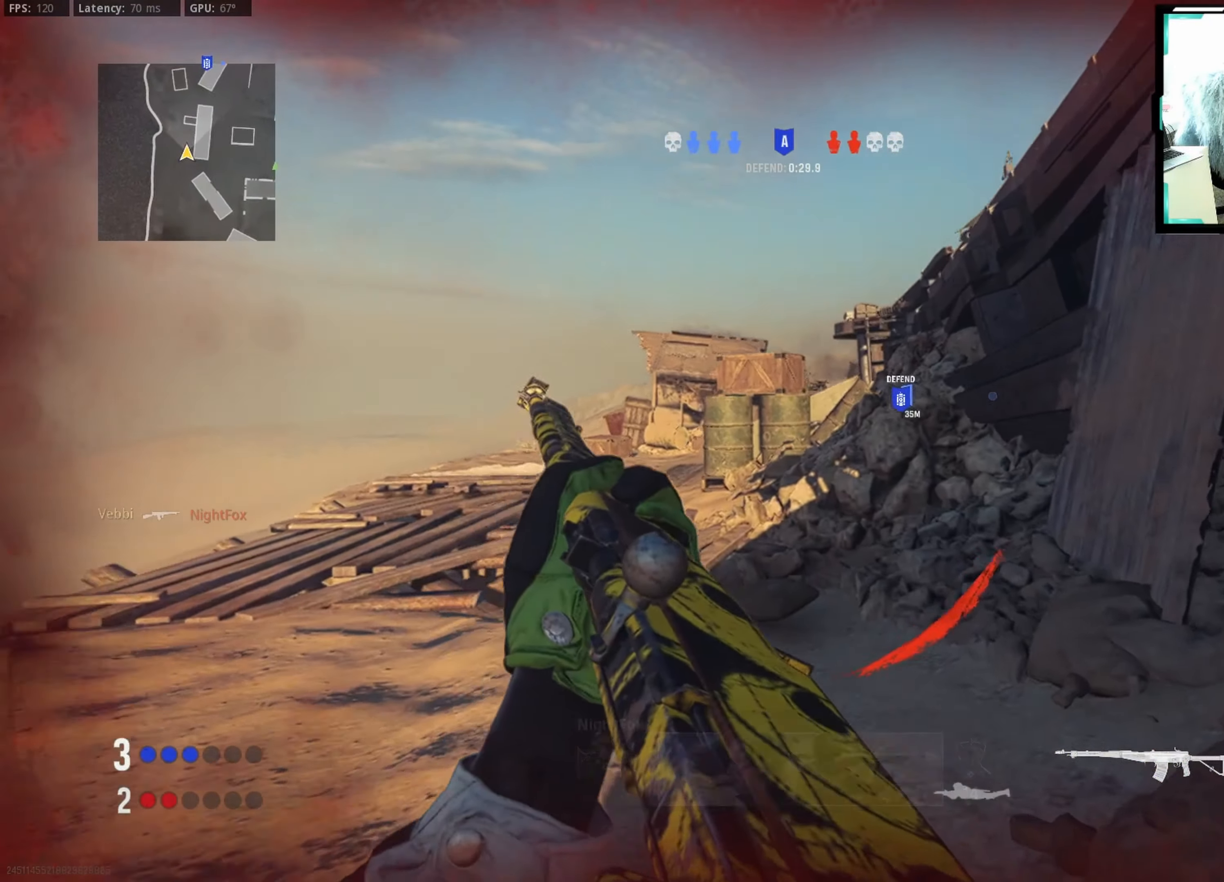
{"buttons": [], "left_stick": "left", "right_stick": "center", "events": [[100, "R3", "down"], [116, "right_stick", "center"], [216, "R3", "up"], [266, "R3", "down"], [400, "R3", "up"]]}
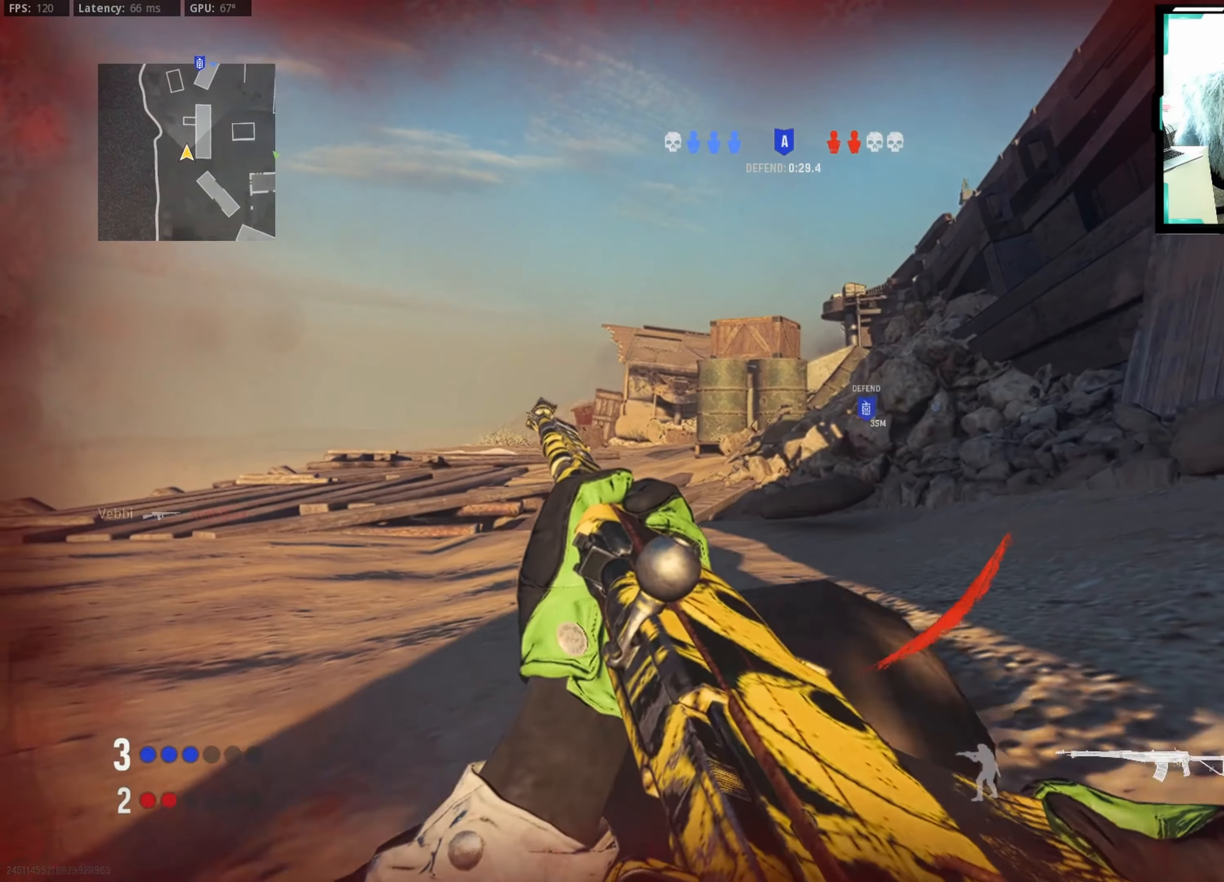
{"buttons": [], "left_stick": "up-left", "right_stick": "right", "events": [[50, "left_stick", "up-left"], [83, "right_stick", "down-left"], [200, "L3", "down"], [200, "left_stick", "up"], [266, "right_stick", "center"], [316, "L3", "up"], [416, "right_stick", "right"], [450, "left_stick", "up-left"]]}
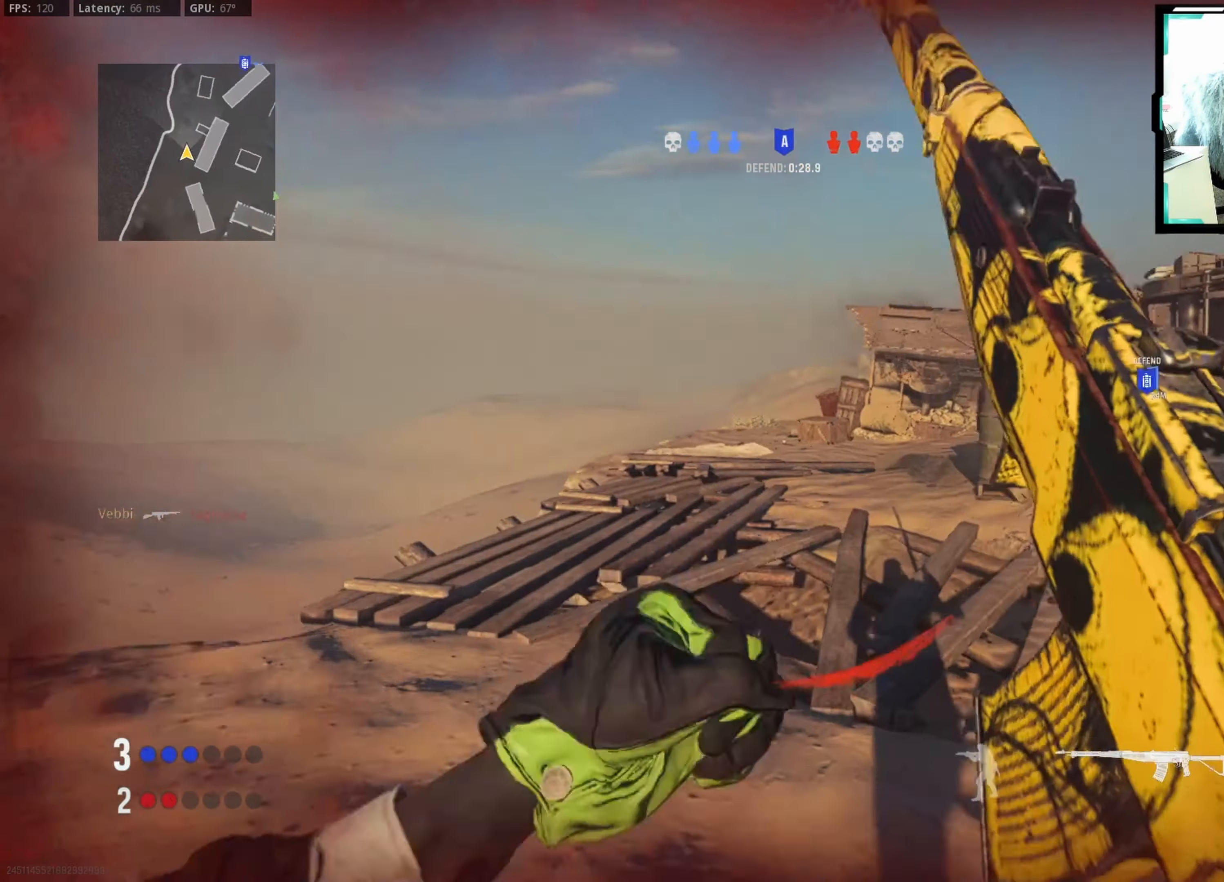
{"buttons": ["CROSS", "L1", "R3"], "left_stick": "up-left", "right_stick": "center", "events": [[66, "right_stick", "up-right"], [250, "R3", "down"], [333, "R3", "up"], [400, "R3", "down"], [433, "CROSS", "down"], [433, "right_stick", "center"], [500, "L1", "down"]]}
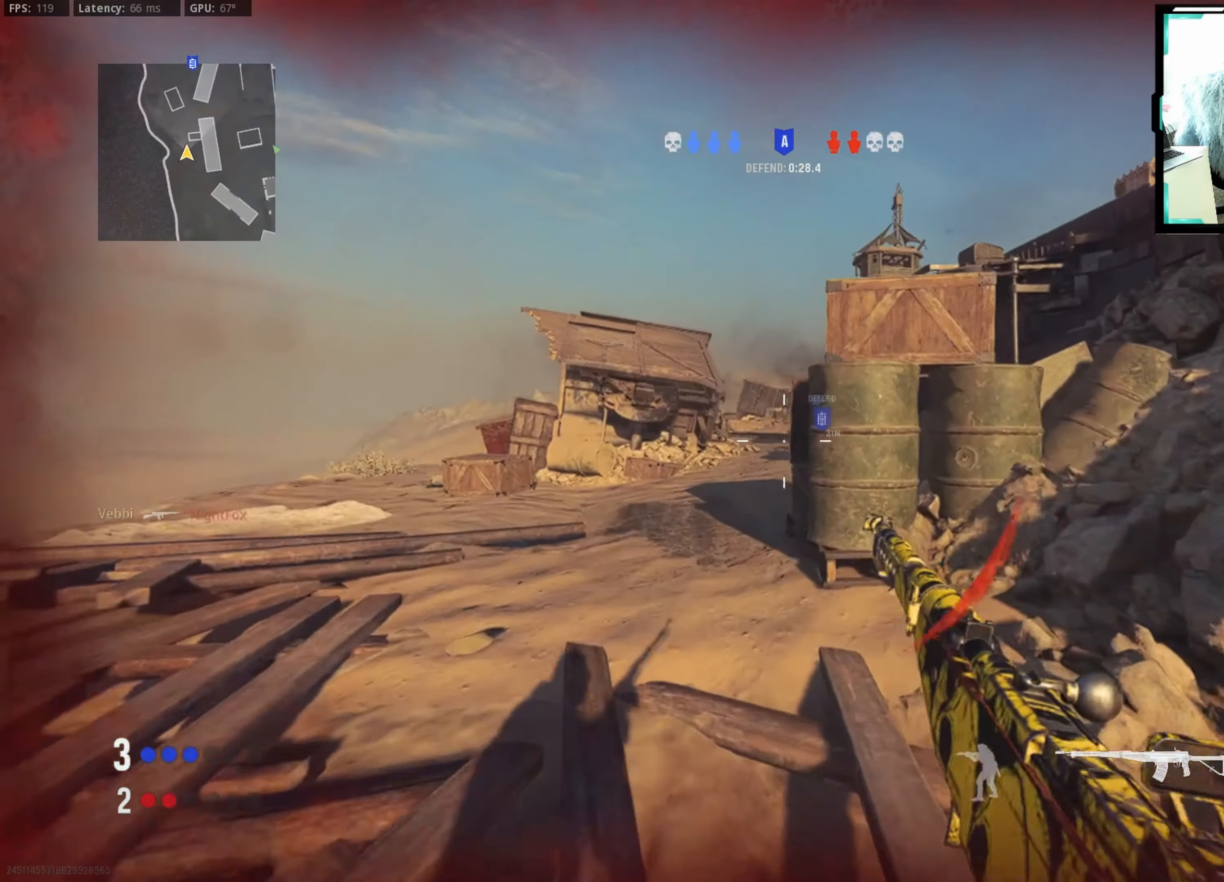
{"buttons": ["L1"], "left_stick": "left", "right_stick": "up-right", "events": [[16, "CROSS", "up"], [16, "R3", "up"], [133, "left_stick", "left"], [200, "right_stick", "right"], [333, "right_stick", "up-right"]]}